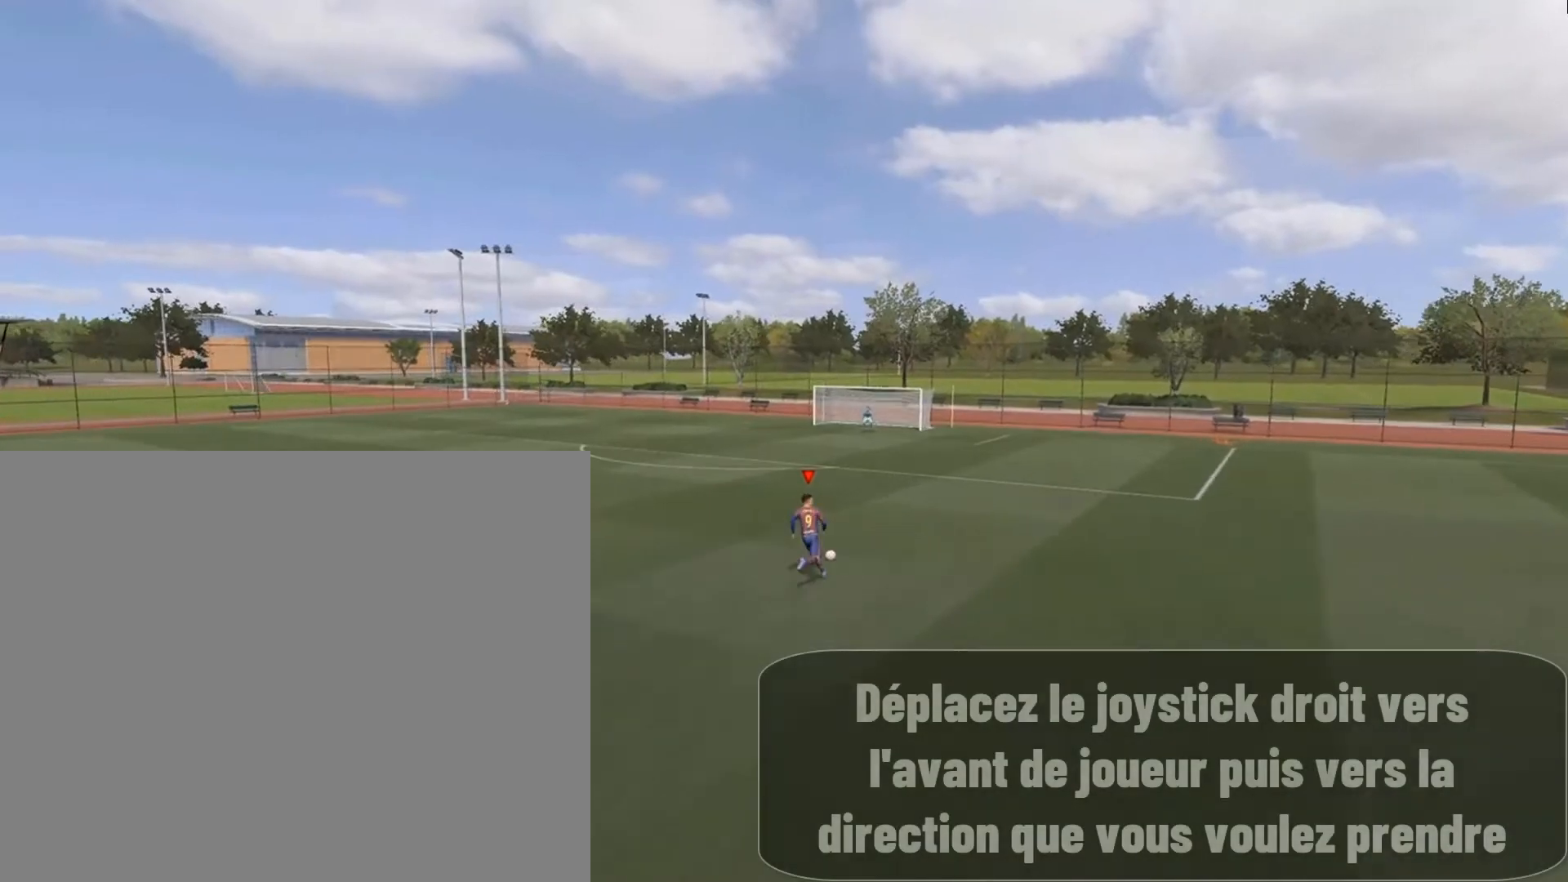
Gameplay with a controller (PlayStation layout); each line is a JSON object with the inputs held at the frame after it. "events" lists button and stick changes between this image and that frame as [ms after this image, input, new state], when the widget could be followed in between.
{"buttons": ["R1"], "left_stick": "right", "right_stick": "center", "events": []}
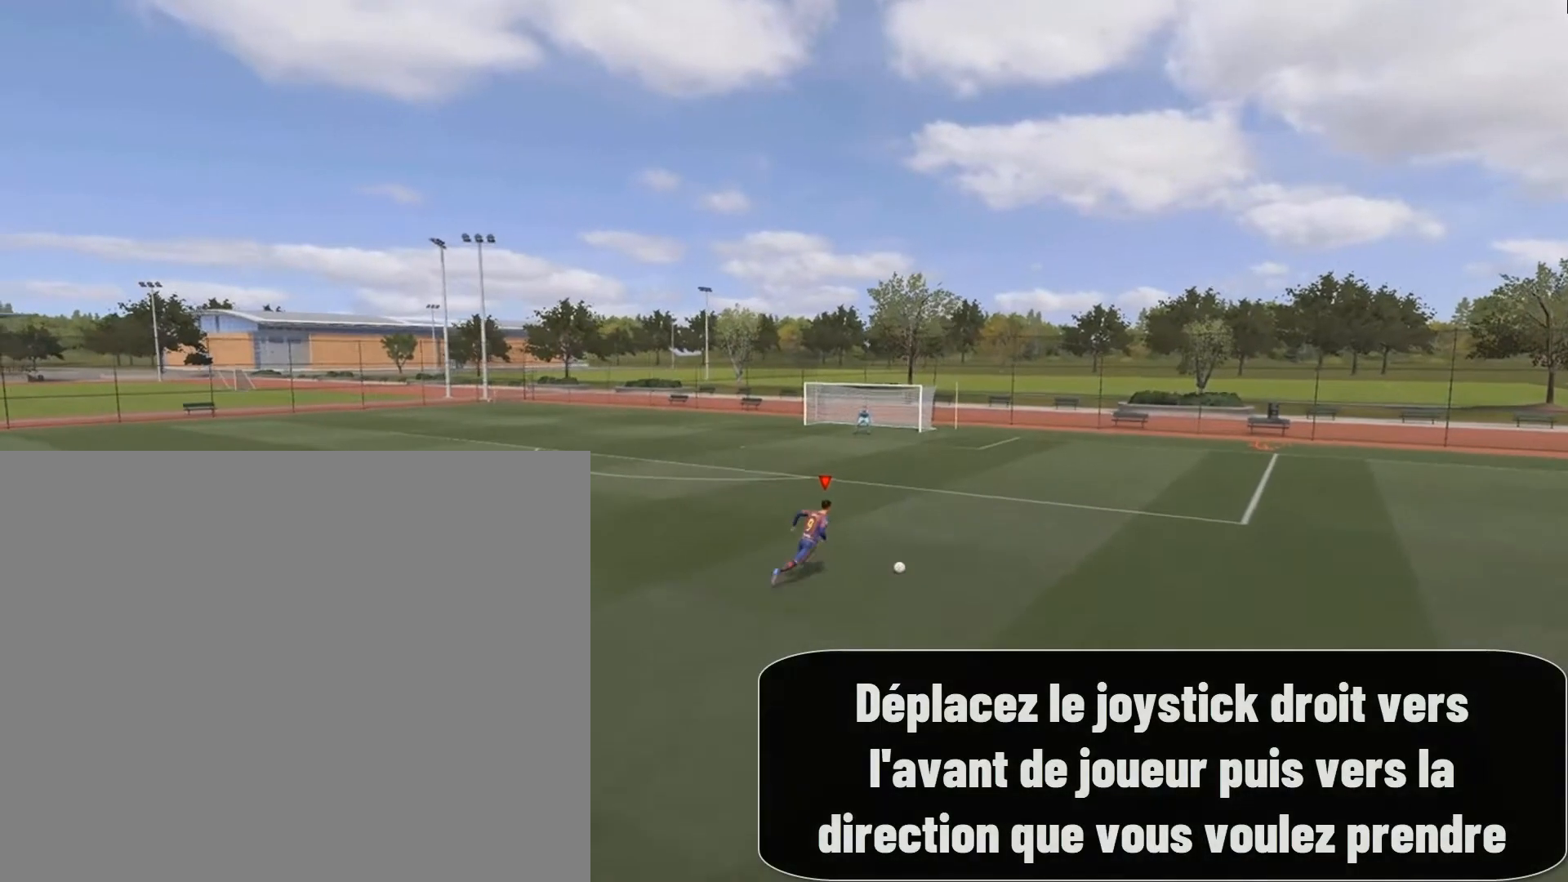
{"buttons": ["R1"], "left_stick": "right", "right_stick": "center", "events": []}
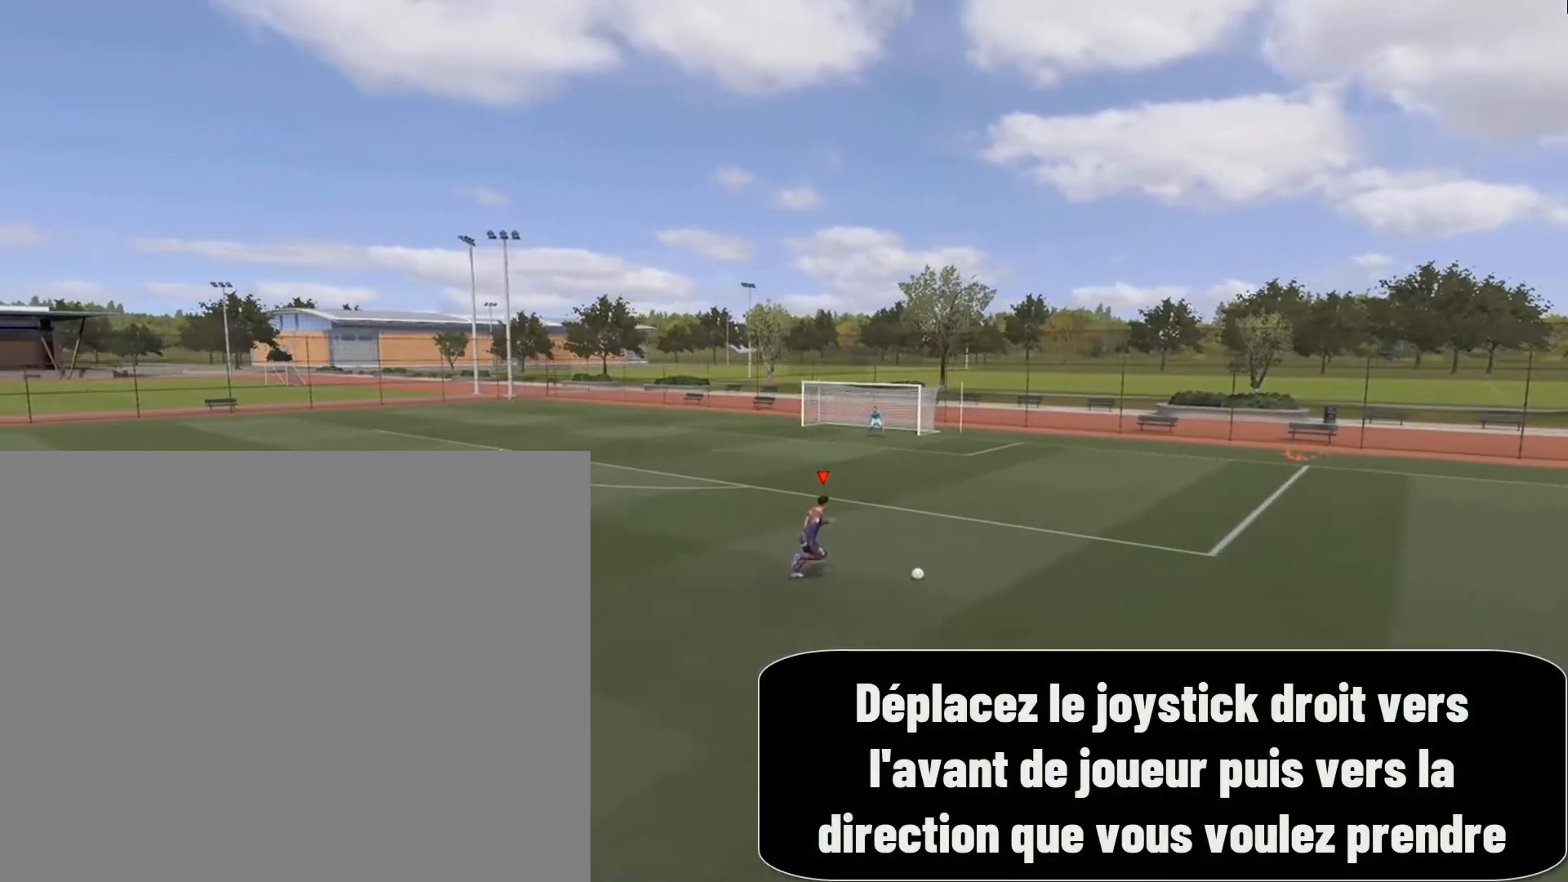
{"buttons": ["R1"], "left_stick": "right", "right_stick": "center", "events": []}
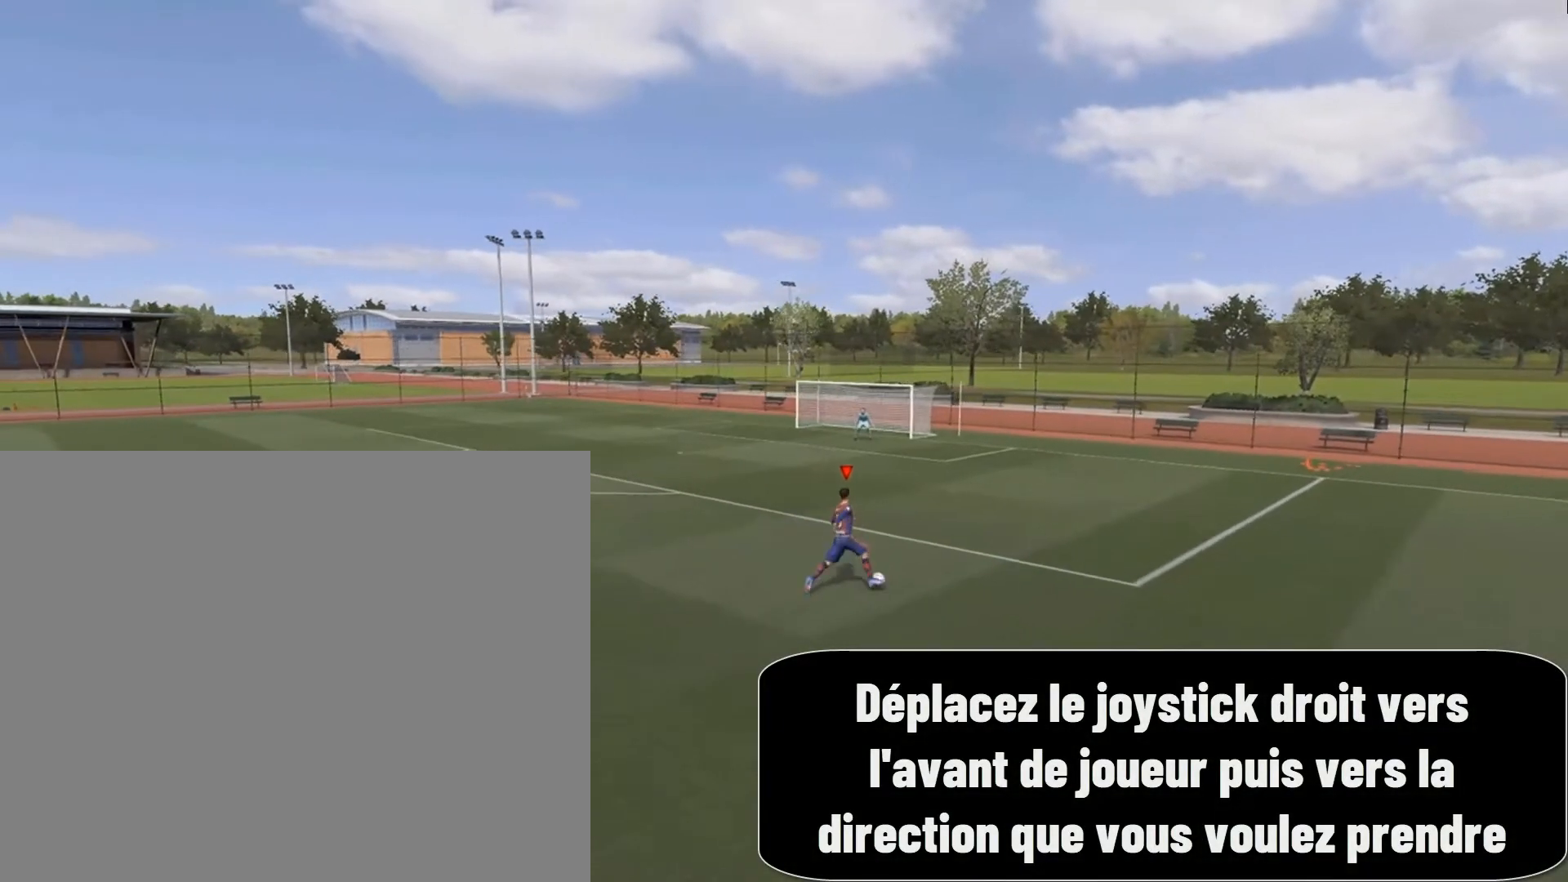
{"buttons": ["R1"], "left_stick": "right", "right_stick": "center", "events": []}
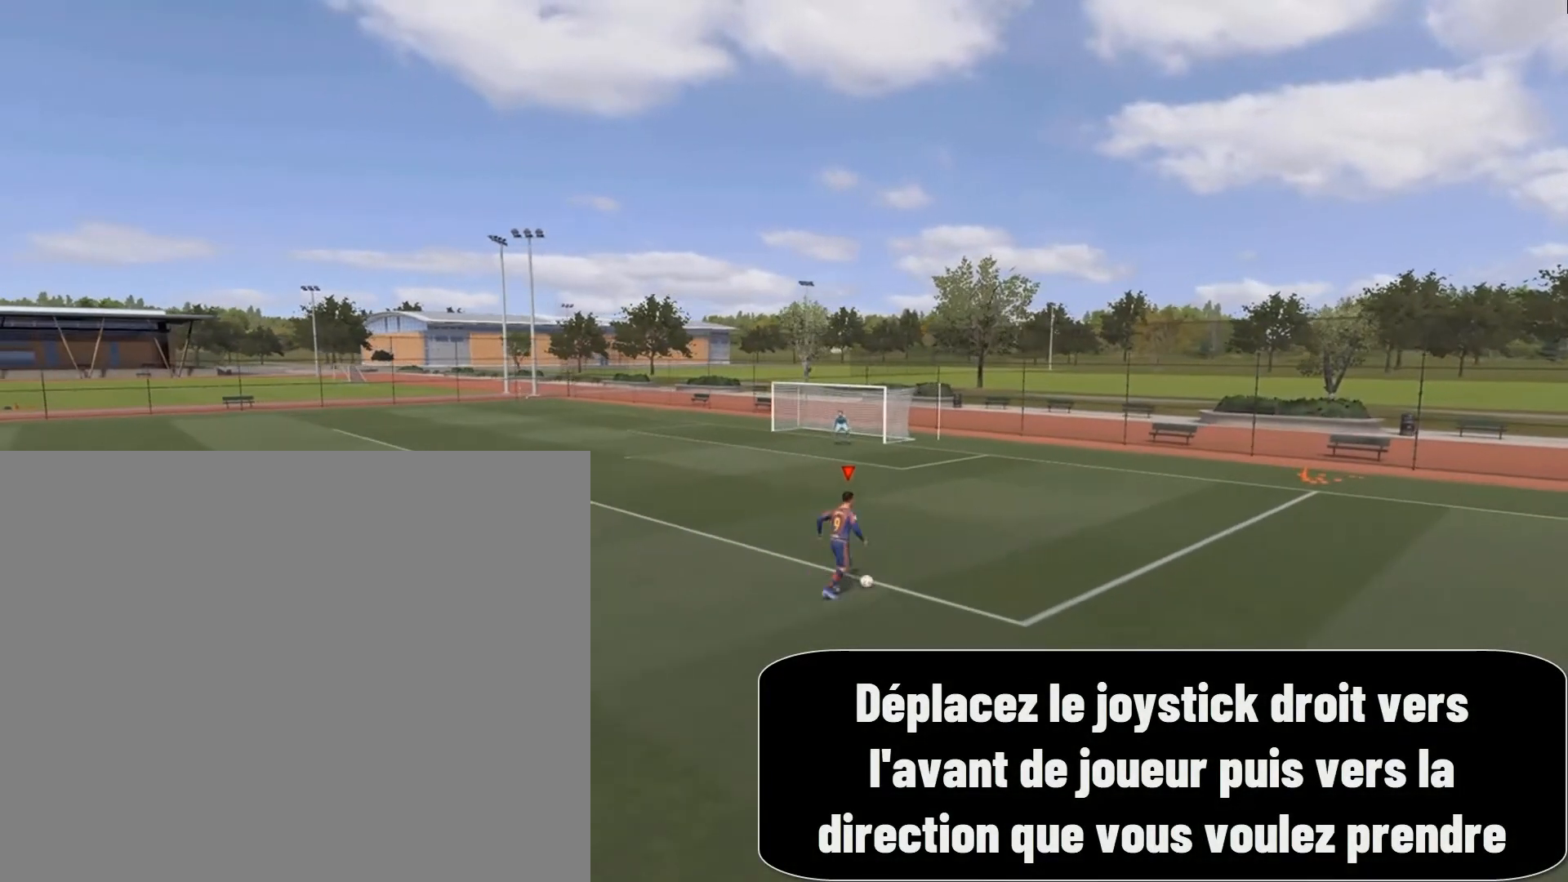
{"buttons": ["R1"], "left_stick": "right", "right_stick": "up-right", "events": [[467, "right_stick", "up-right"]]}
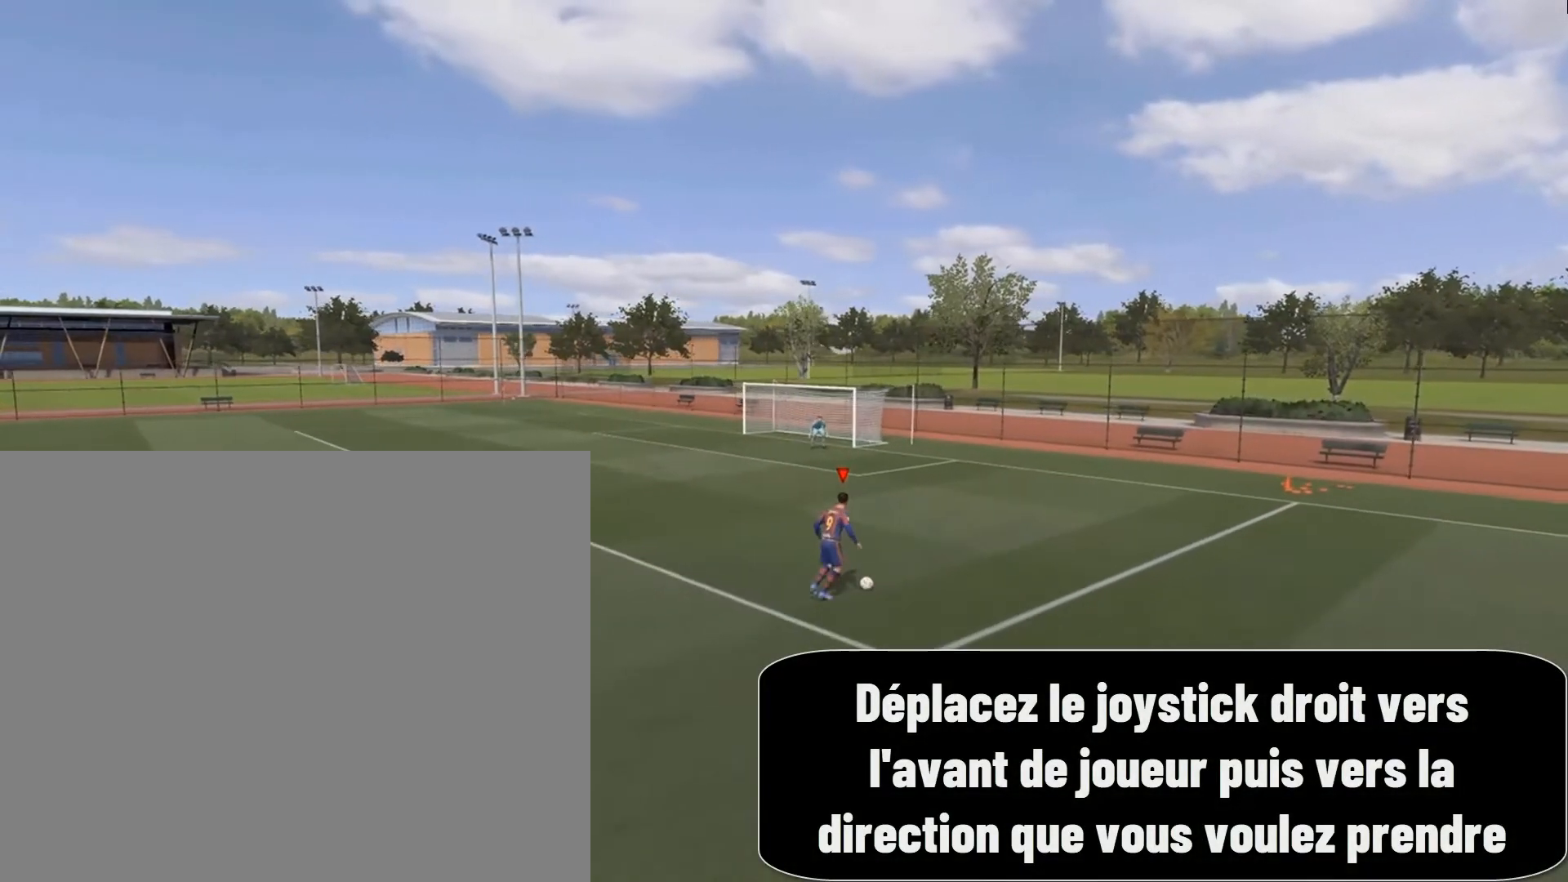
{"buttons": ["R1"], "left_stick": "up", "right_stick": "up-left", "events": [[333, "left_stick", "up-right"], [400, "right_stick", "up-left"], [467, "left_stick", "up"]]}
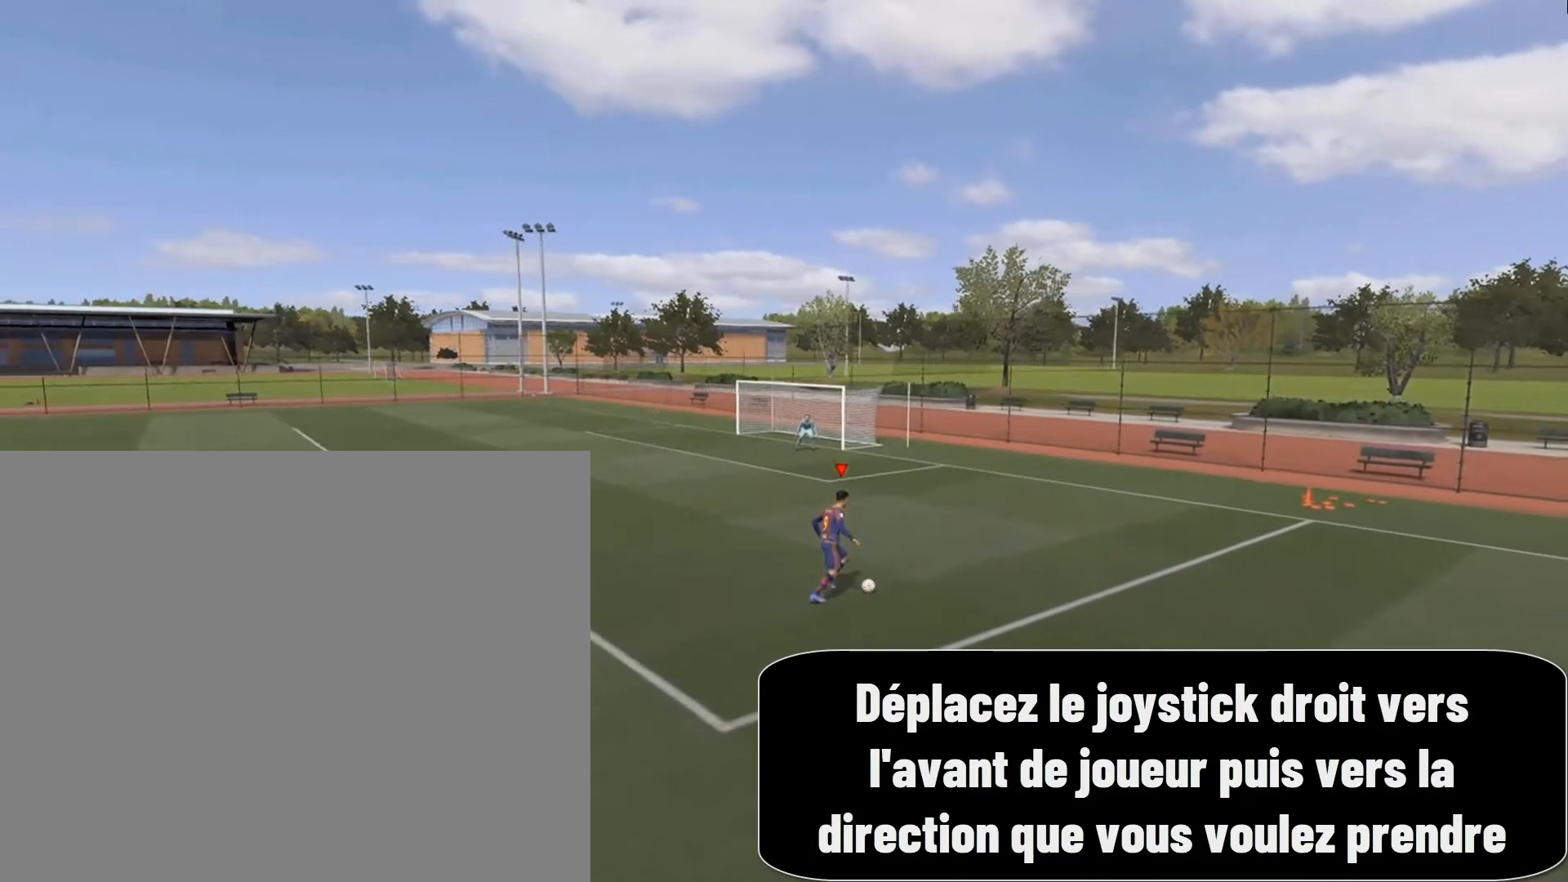
{"buttons": [], "left_stick": "up-left", "right_stick": "center", "events": [[133, "left_stick", "up-left"], [167, "right_stick", "center"], [233, "R1", "up"]]}
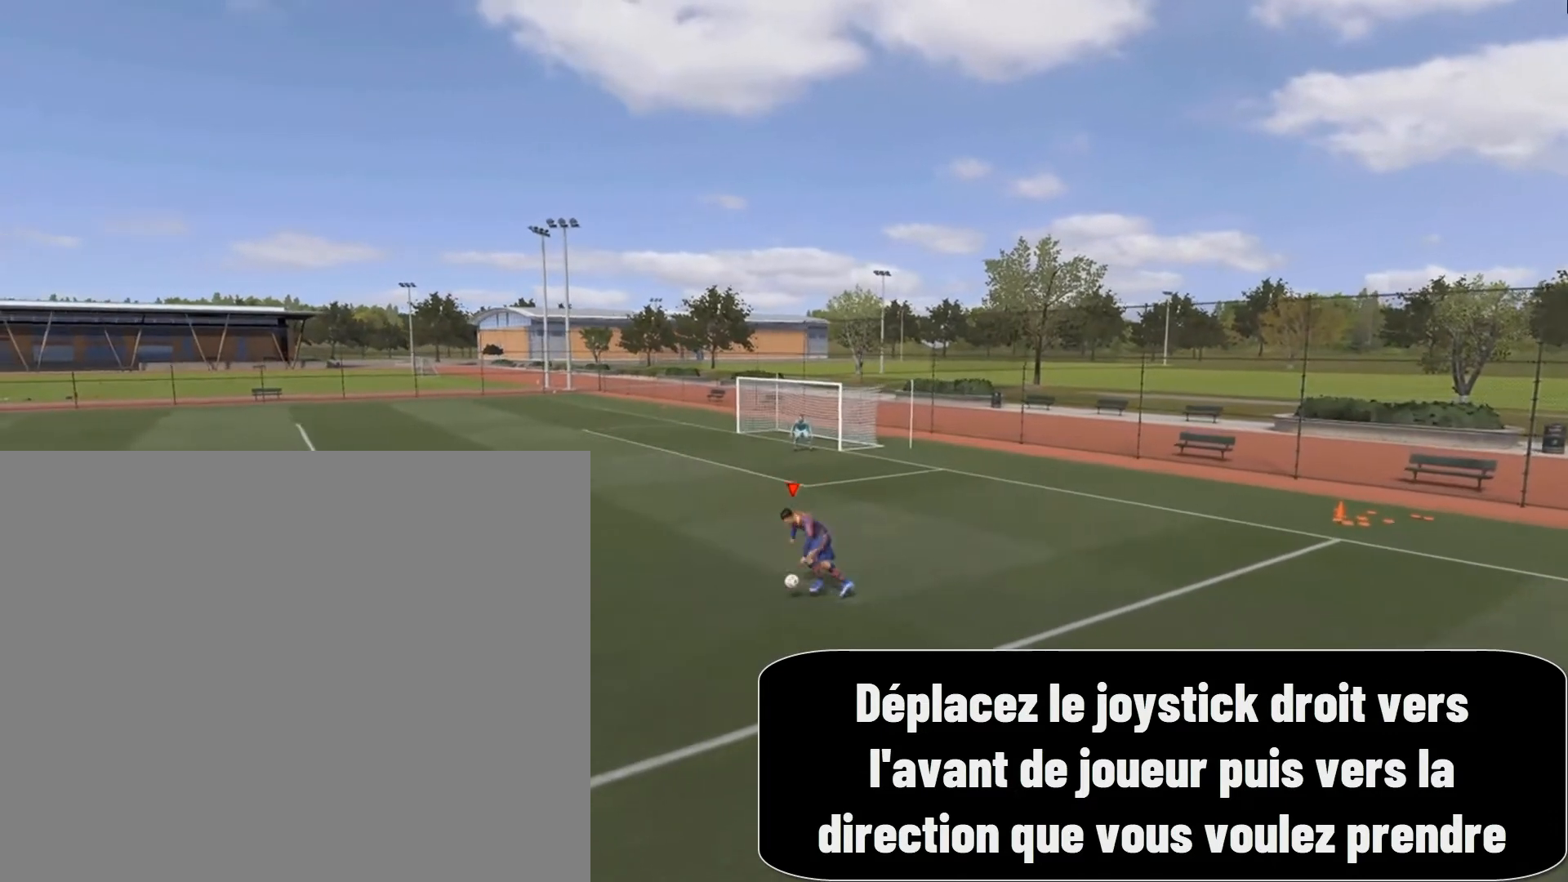
{"buttons": [], "left_stick": "up-right", "right_stick": "center", "events": [[367, "left_stick", "up-right"]]}
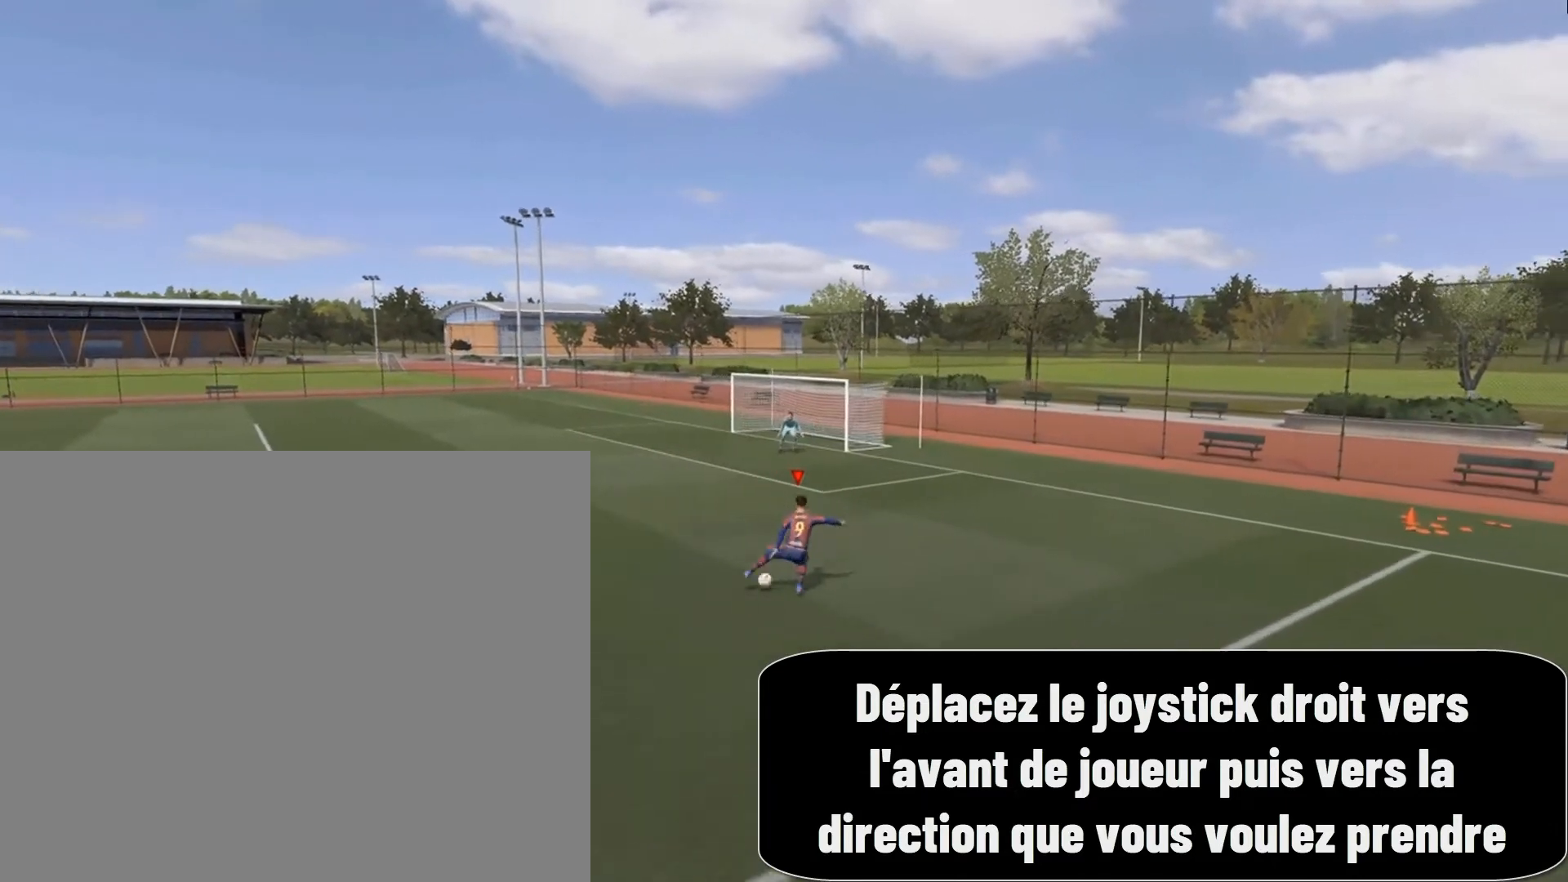
{"buttons": [], "left_stick": "up-right", "right_stick": "center", "events": [[200, "R2", "down"], [200, "SQUARE", "down"], [467, "R2", "up"], [467, "SQUARE", "up"]]}
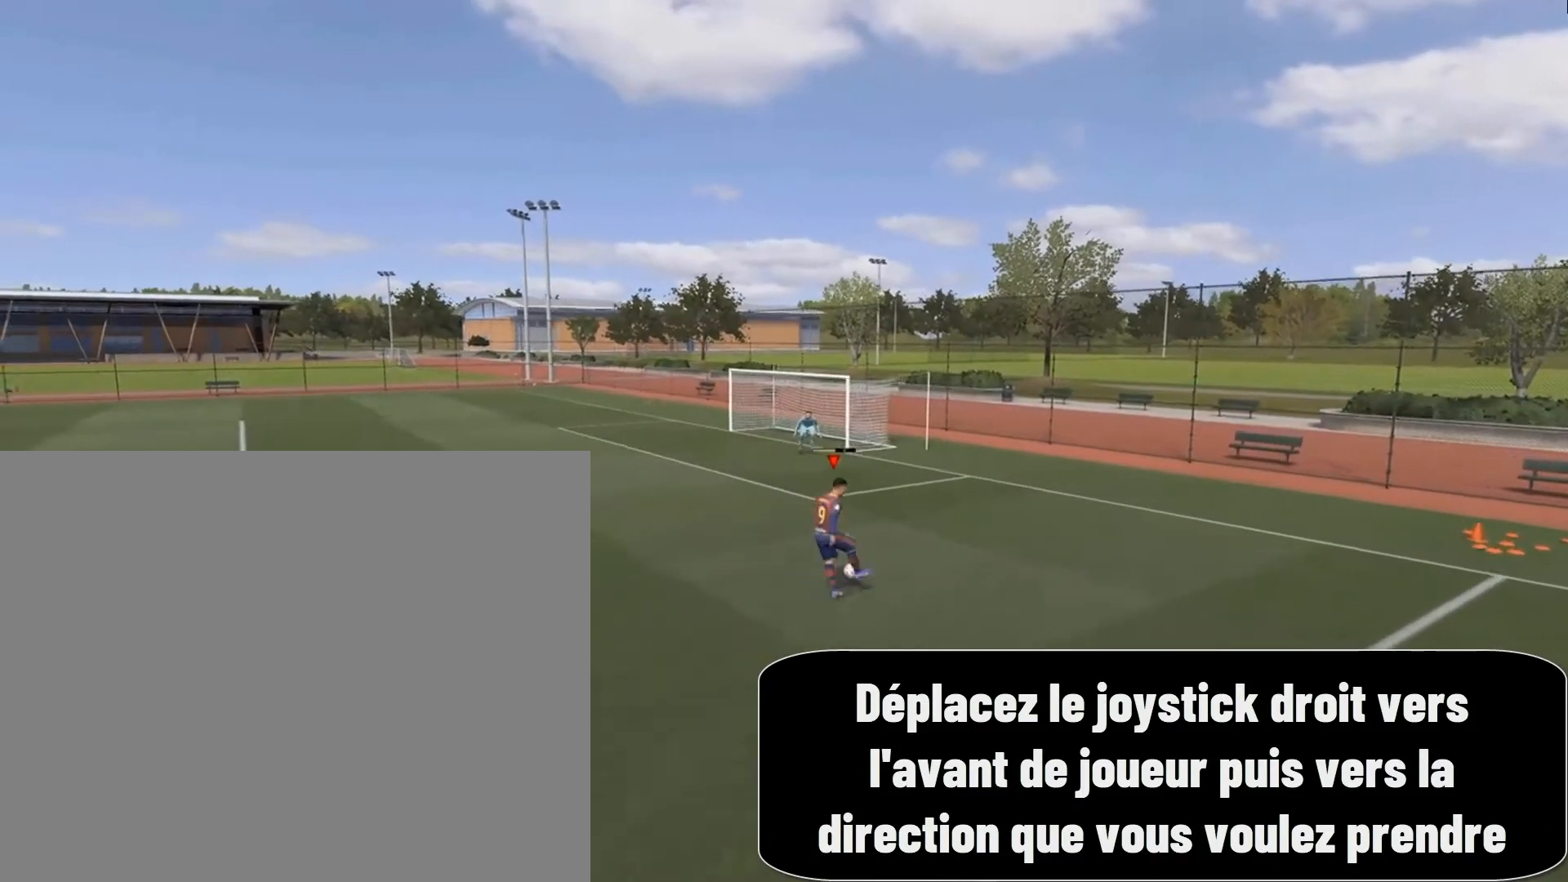
{"buttons": [], "left_stick": "up-right", "right_stick": "center", "events": []}
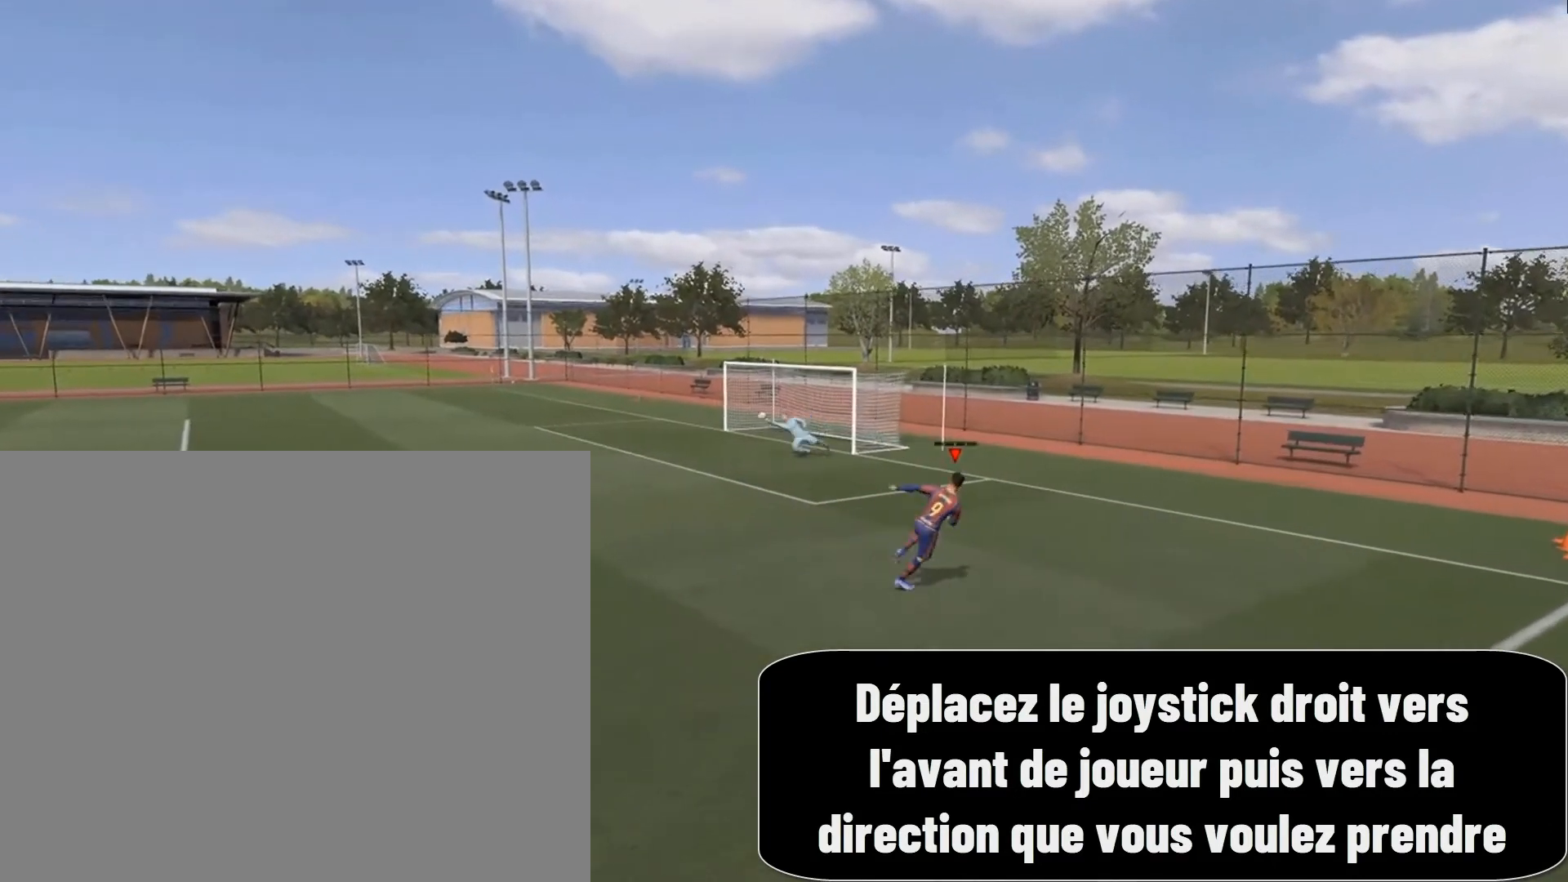
{"buttons": [], "left_stick": "center", "right_stick": "center", "events": [[167, "left_stick", "center"]]}
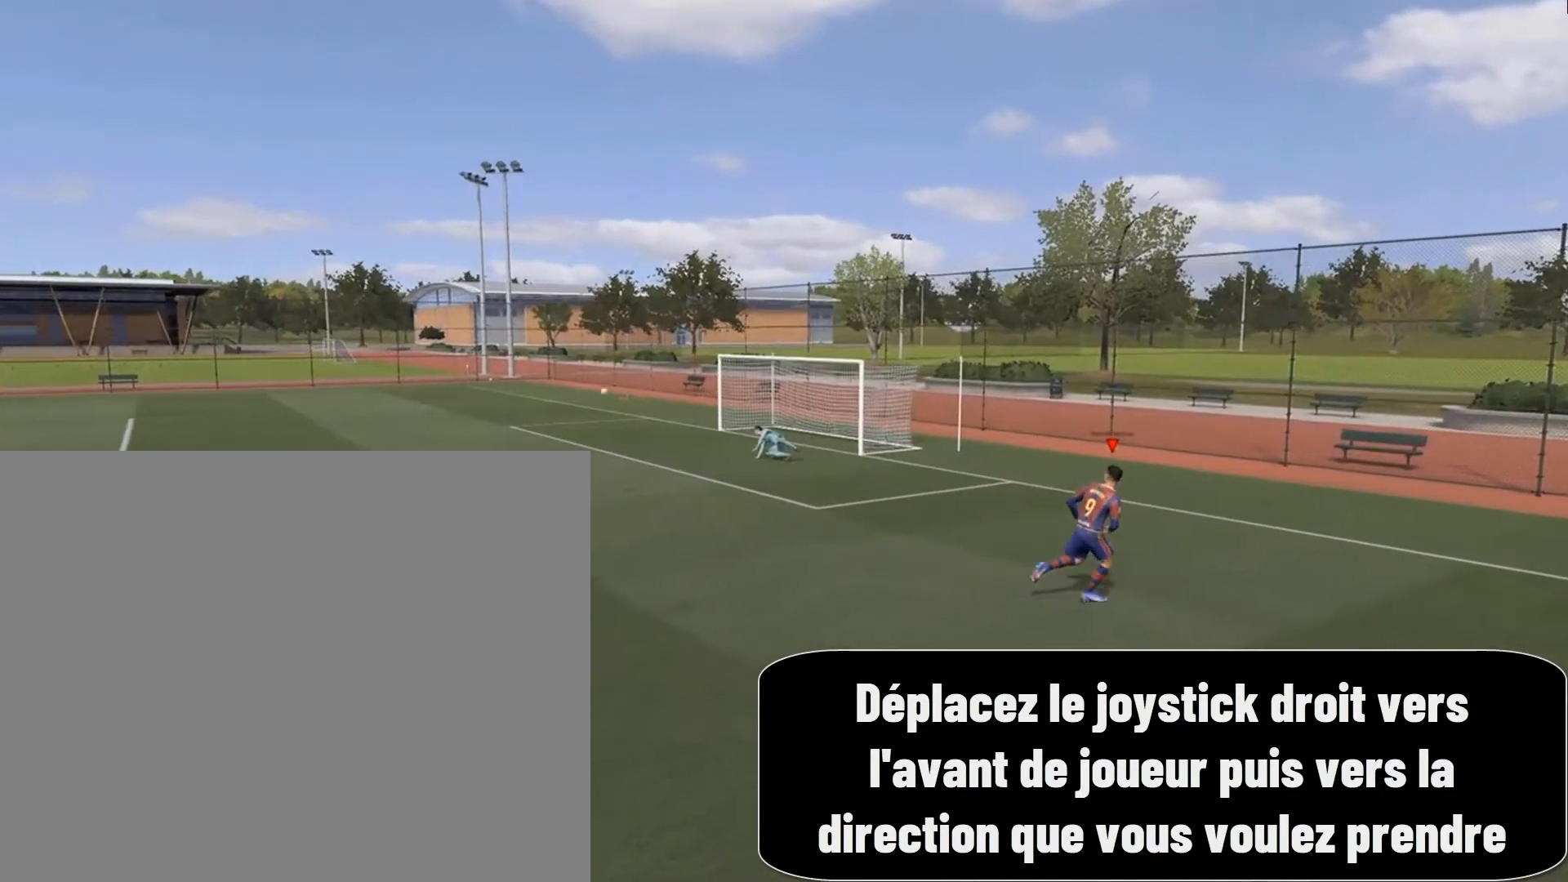
{"buttons": [], "left_stick": "center", "right_stick": "center", "events": []}
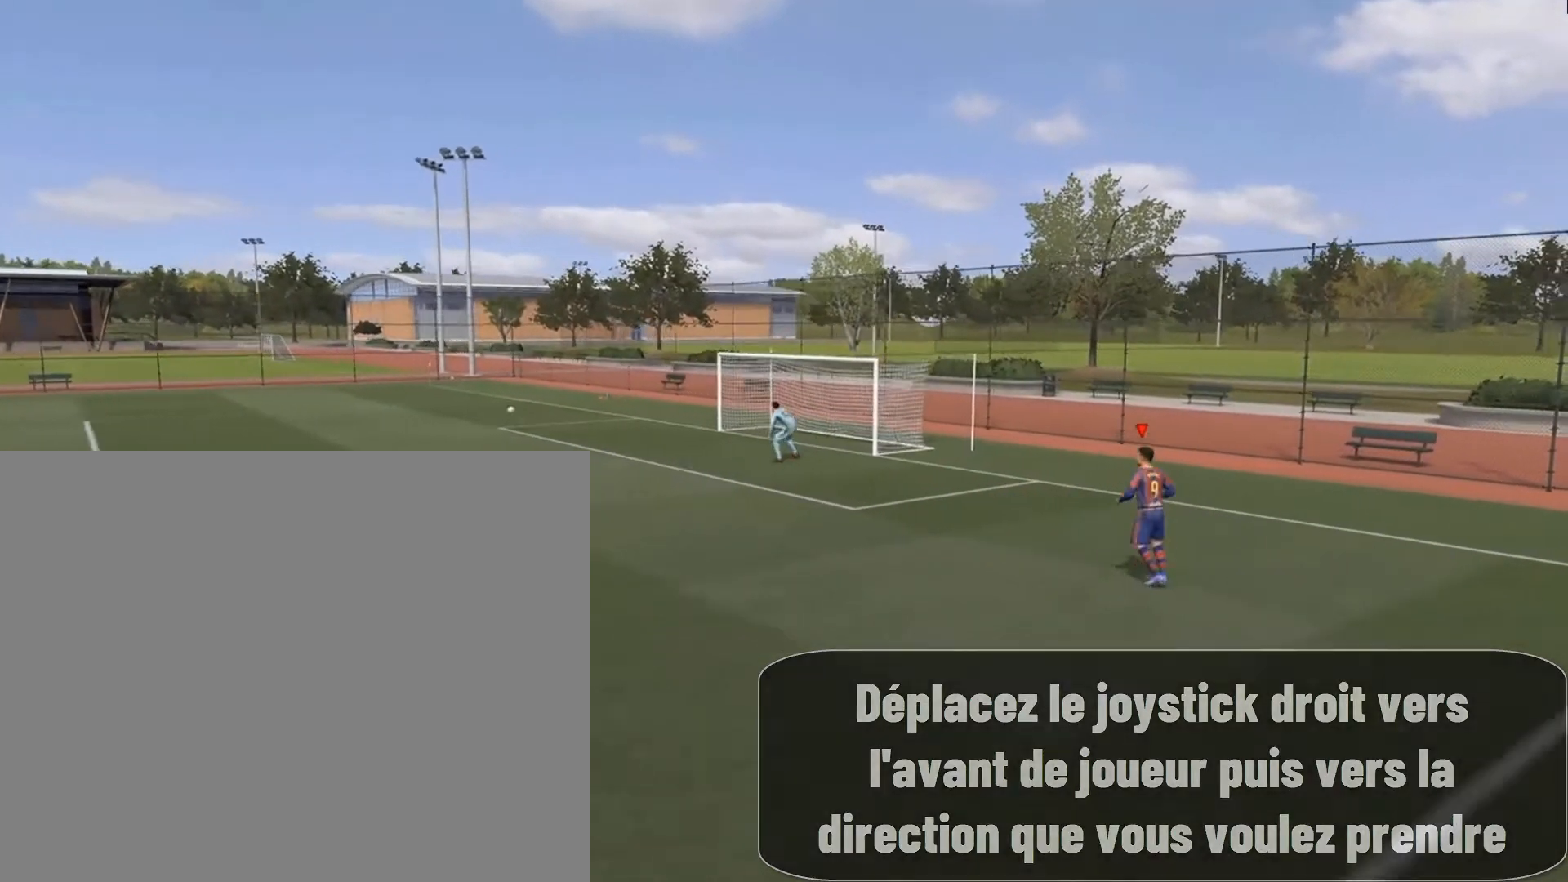
{"buttons": ["R1"], "left_stick": "up-left", "right_stick": "center", "events": [[333, "R1", "down"], [333, "left_stick", "up-left"]]}
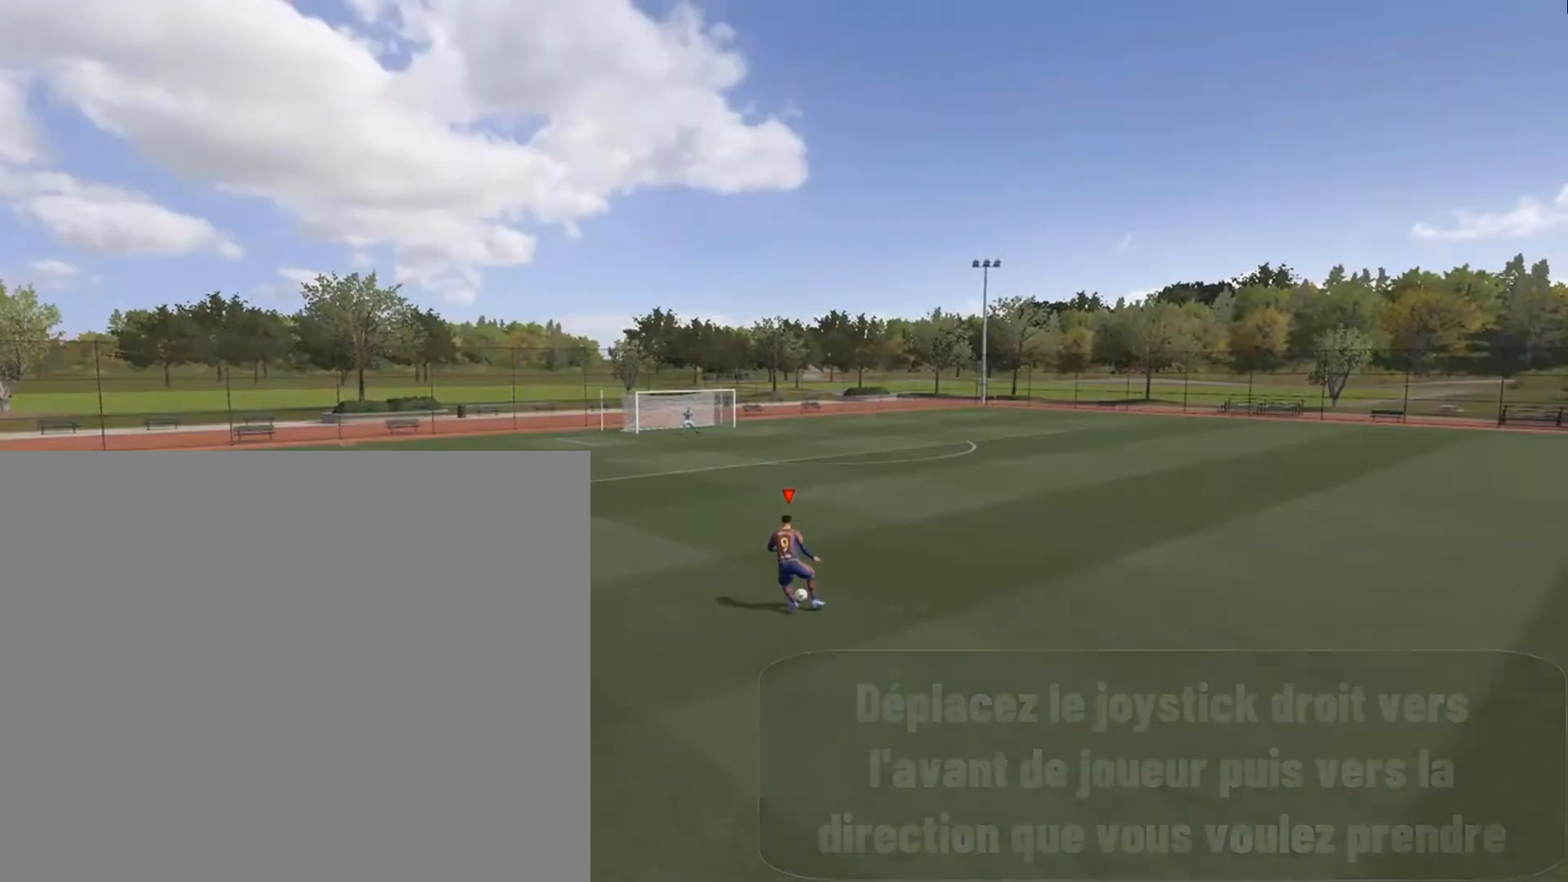
{"buttons": ["R1"], "left_stick": "up-left", "right_stick": "center", "events": []}
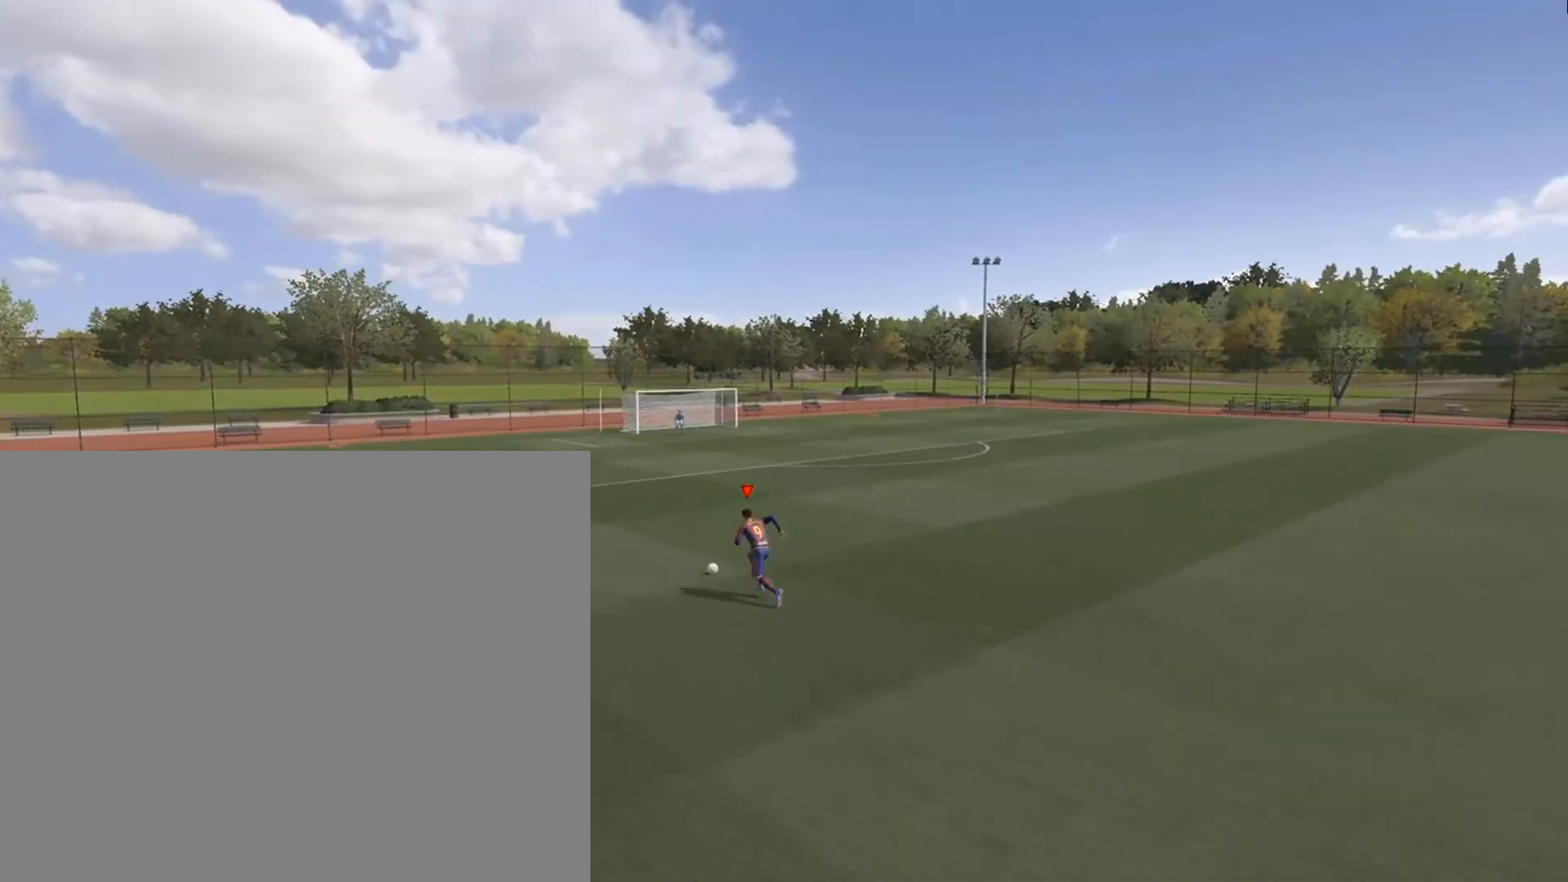
{"buttons": ["R1"], "left_stick": "up-left", "right_stick": "center", "events": []}
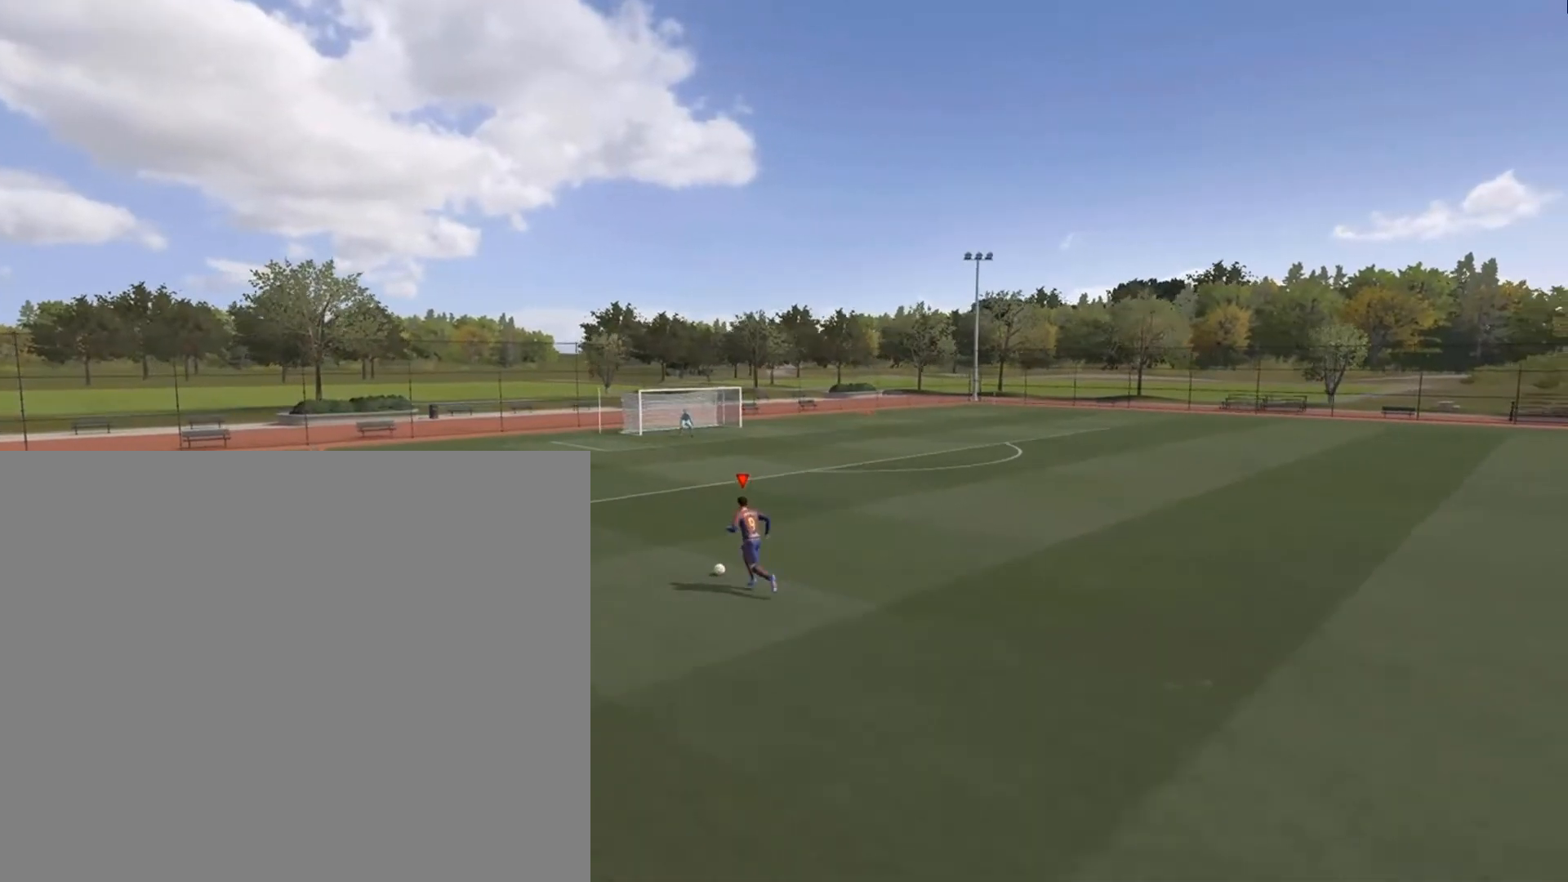
{"buttons": ["R1"], "left_stick": "up-left", "right_stick": "center", "events": []}
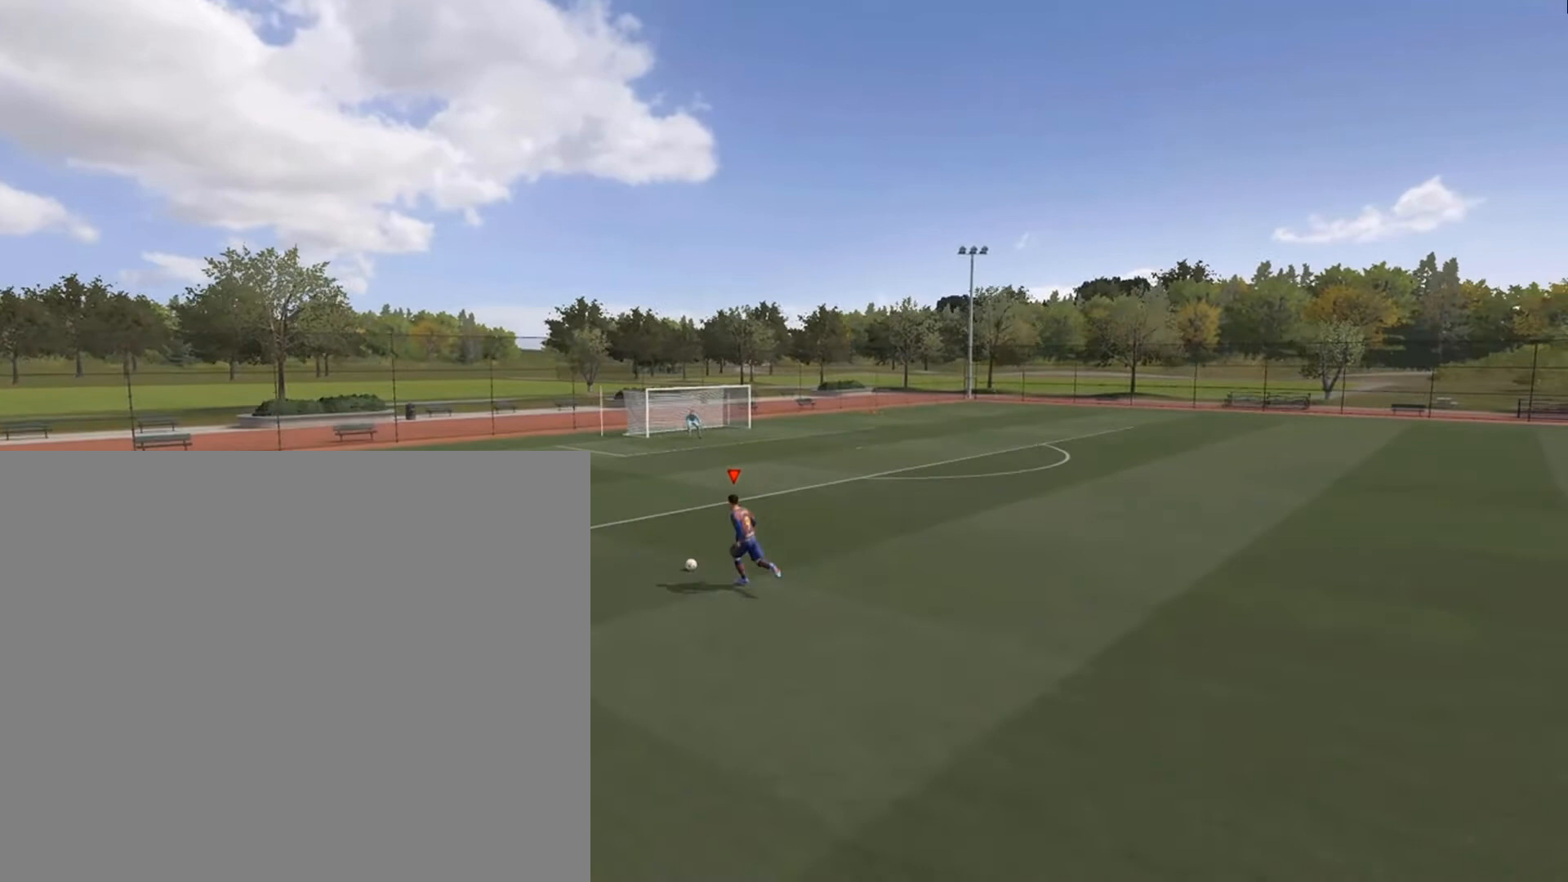
{"buttons": ["R1"], "left_stick": "up-left", "right_stick": "up", "events": [[467, "right_stick", "up"]]}
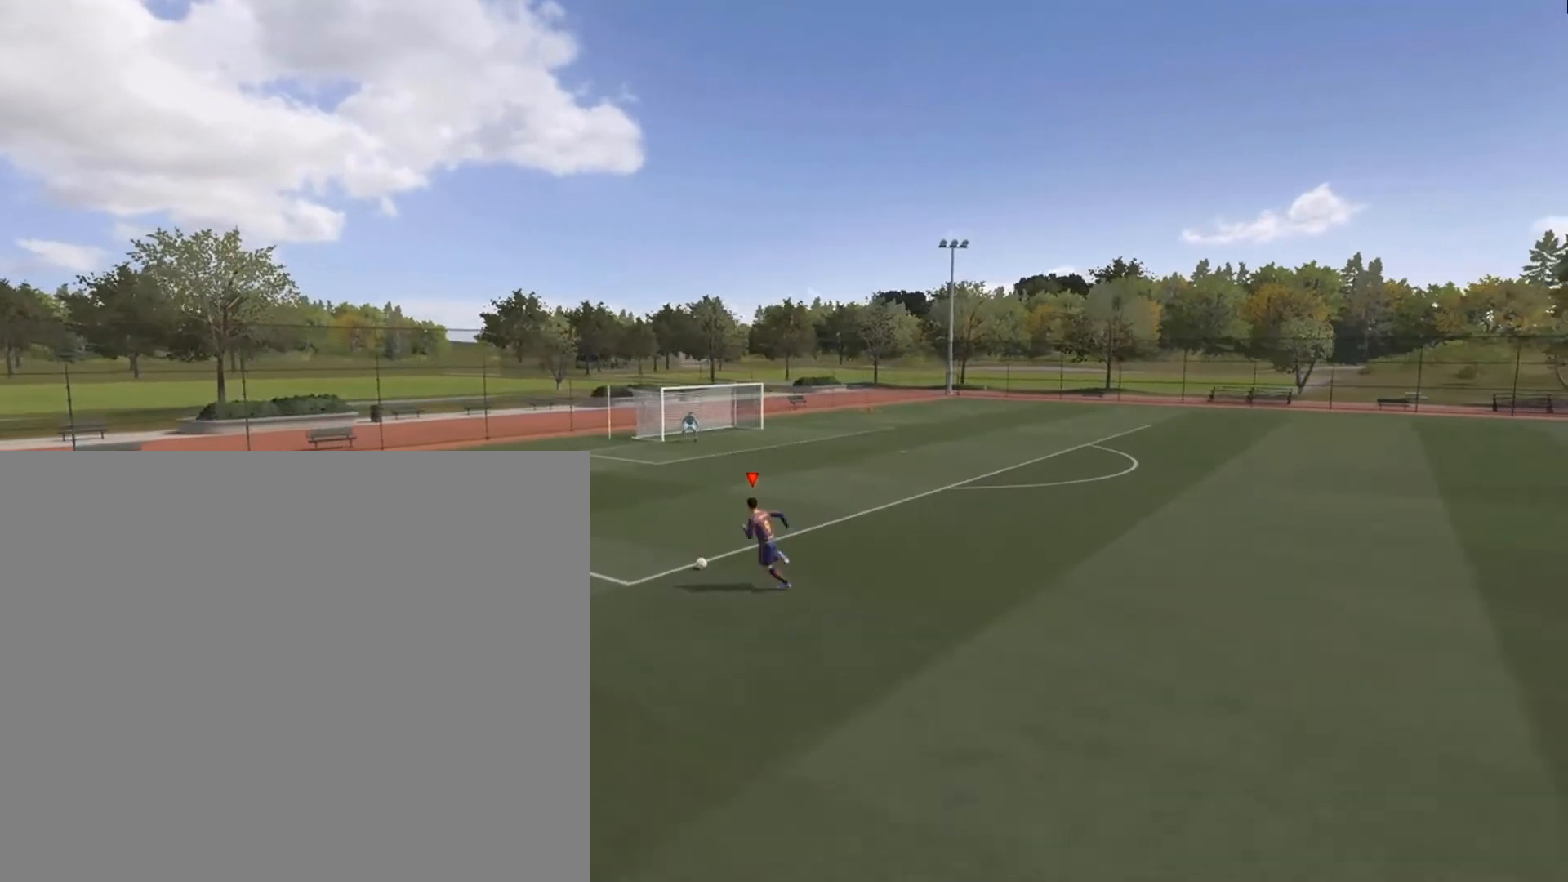
{"buttons": ["R1"], "left_stick": "up-left", "right_stick": "right", "events": [[33, "right_stick", "up-left"], [200, "right_stick", "right"]]}
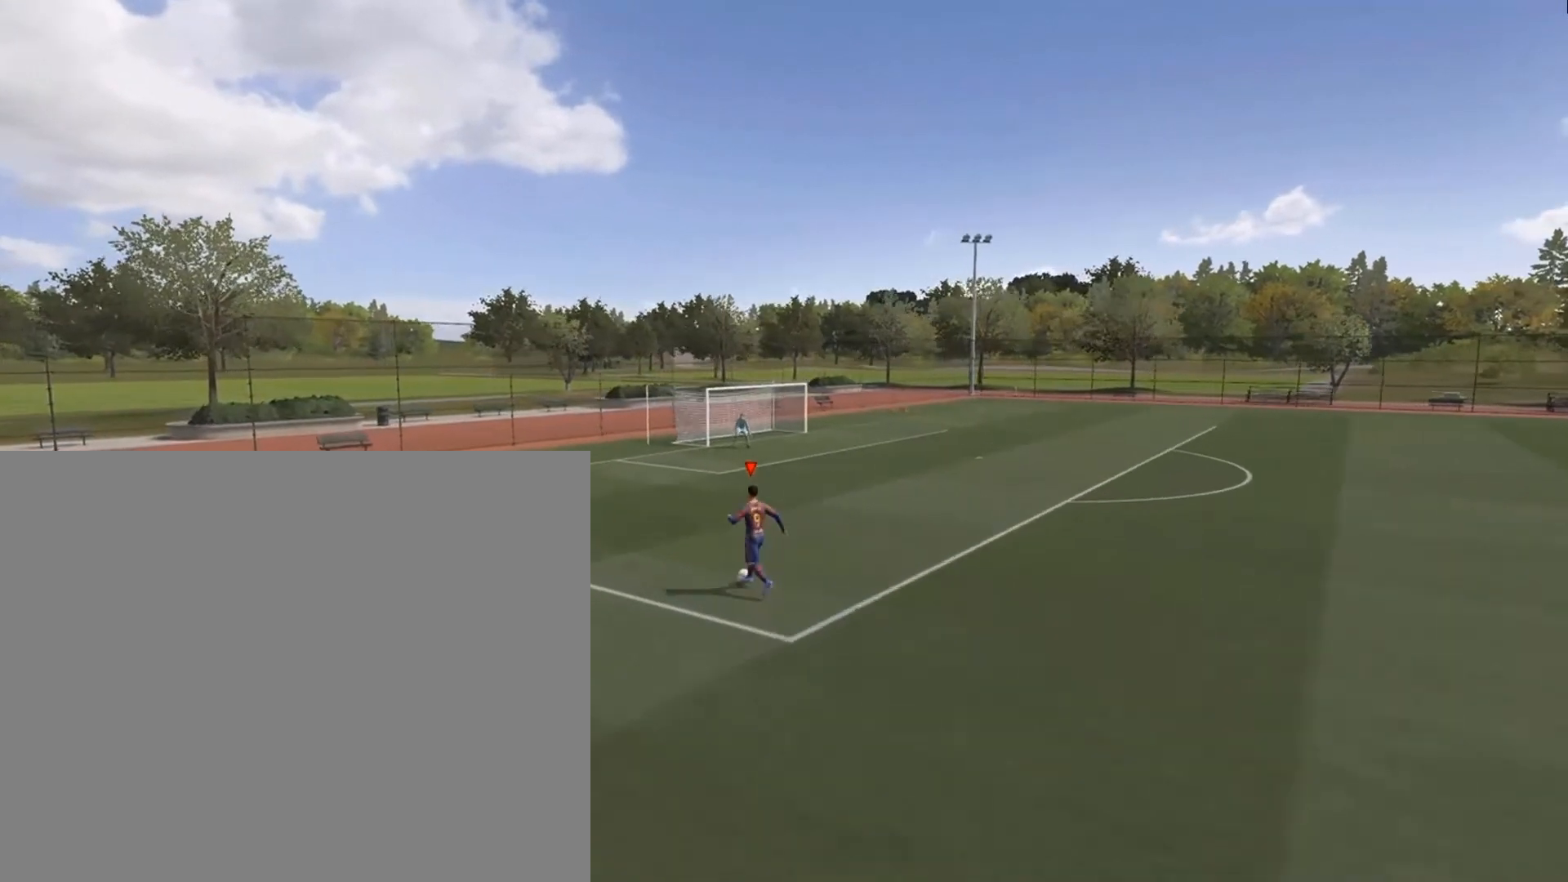
{"buttons": [], "left_stick": "right", "right_stick": "center", "events": [[67, "right_stick", "center"], [167, "left_stick", "up-right"], [300, "left_stick", "right"], [367, "R1", "up"]]}
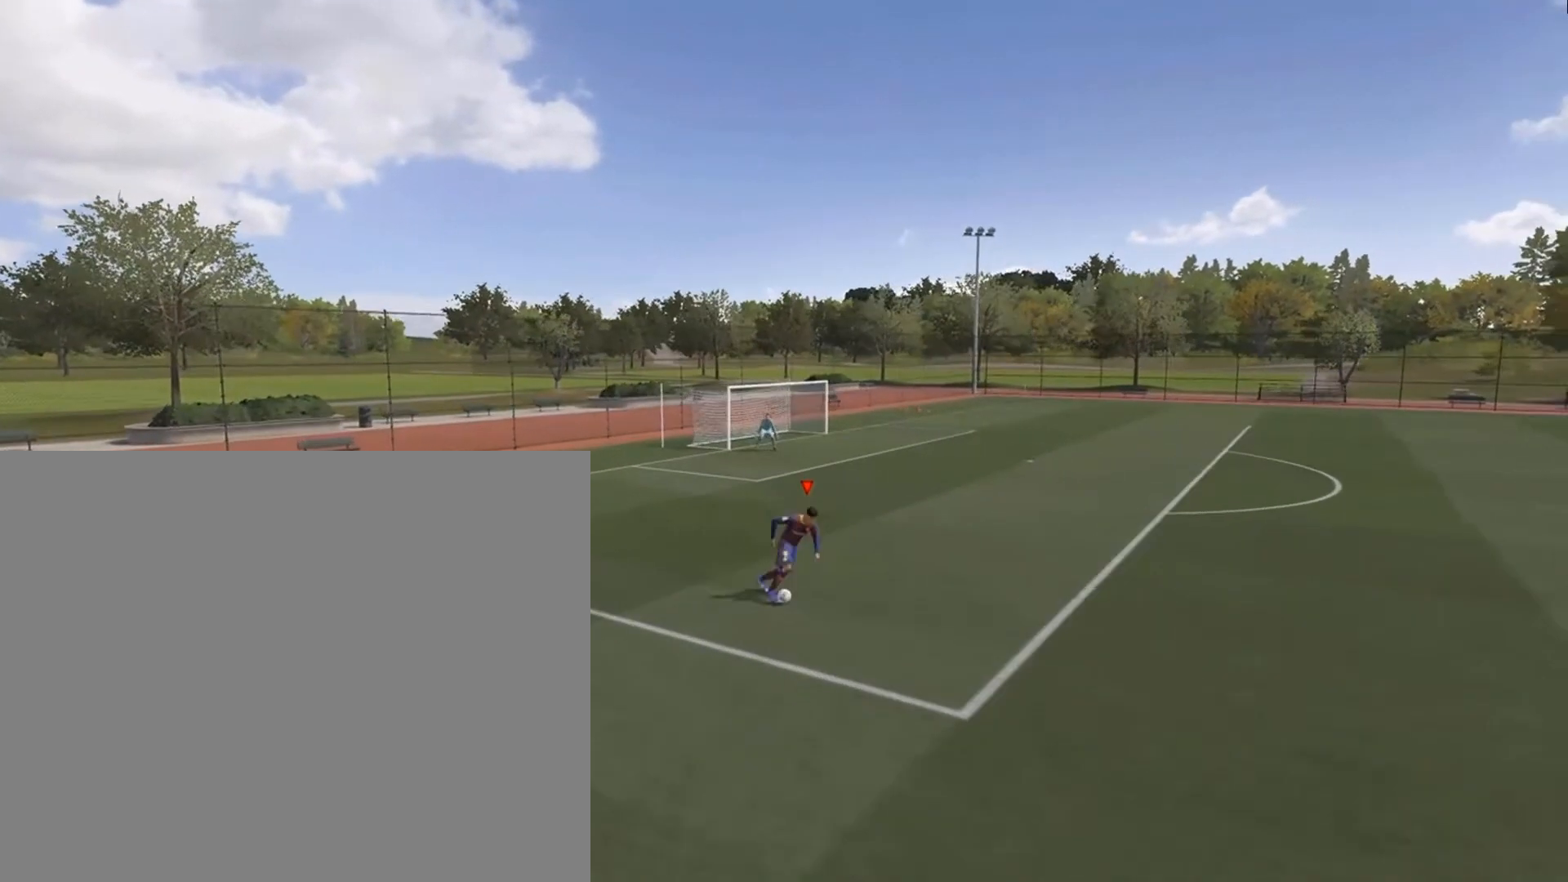
{"buttons": [], "left_stick": "right", "right_stick": "center", "events": [[67, "R2", "down"], [67, "SQUARE", "down"], [333, "SQUARE", "up"], [367, "R2", "up"]]}
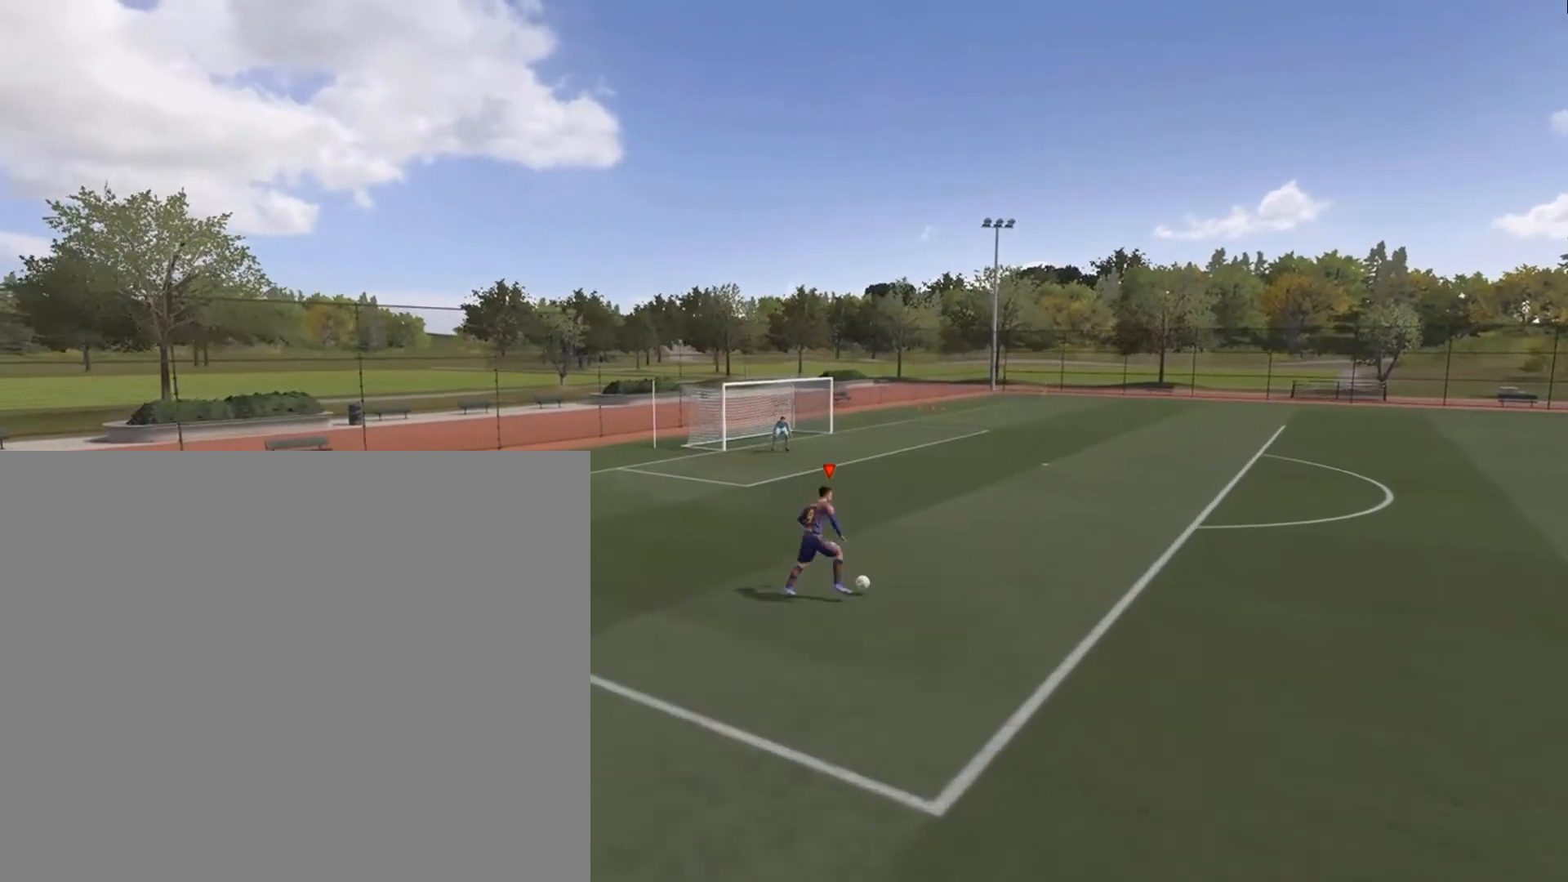
{"buttons": [], "left_stick": "right", "right_stick": "center", "events": []}